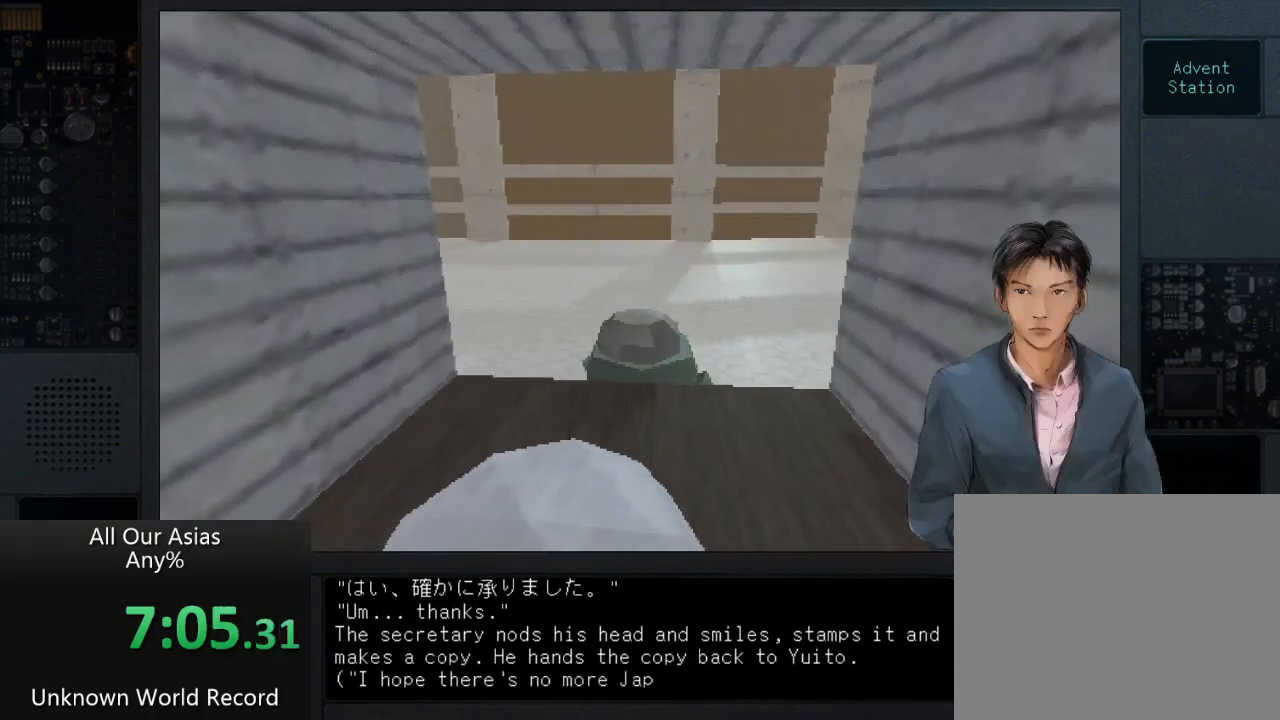
Gameplay with a controller (PlayStation layout); each line is a JSON object with the inputs held at the frame after it. "events" lists button and stick changes between this image and that frame as [ms after this image, input, new state], when the widget could be followed in between.
{"buttons": ["SQUARE"], "left_stick": "up", "right_stick": "center", "events": [[83, "SQUARE", "up"], [217, "SQUARE", "down"], [317, "SQUARE", "up"], [400, "SQUARE", "down"]]}
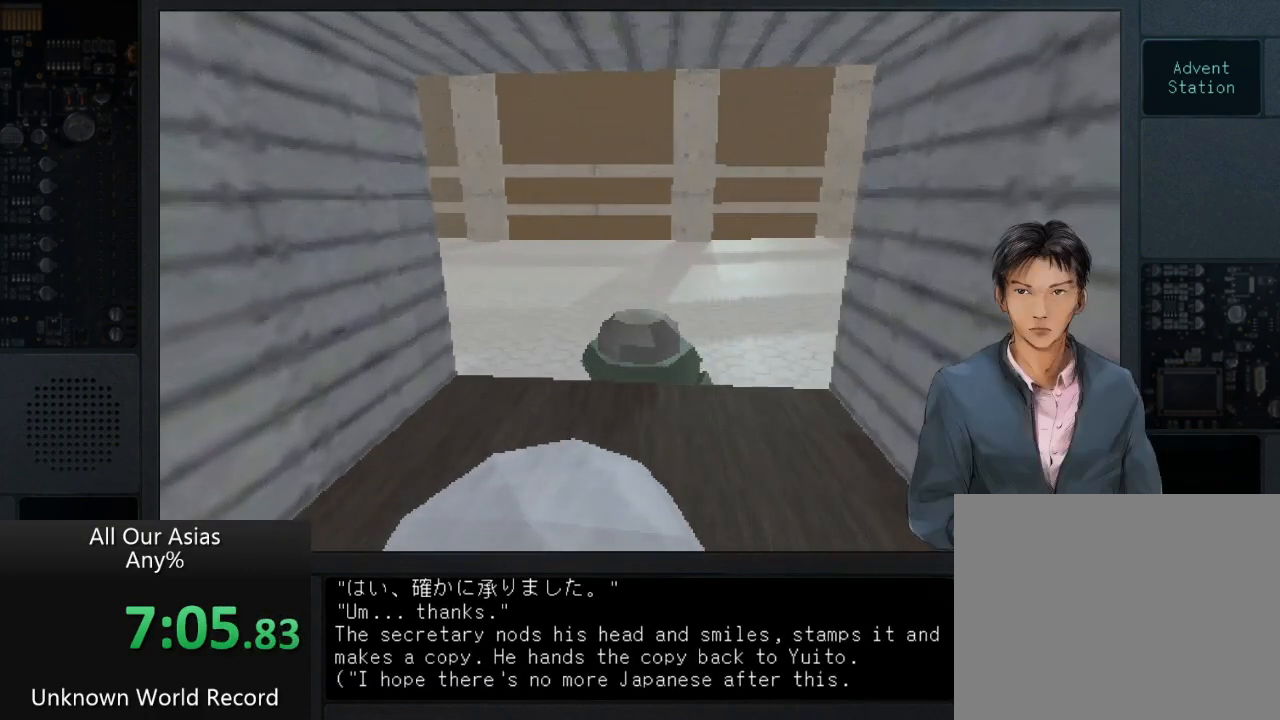
{"buttons": [], "left_stick": "up", "right_stick": "center", "events": [[17, "SQUARE", "up"], [117, "SQUARE", "down"], [217, "SQUARE", "up"], [317, "SQUARE", "down"], [433, "SQUARE", "up"]]}
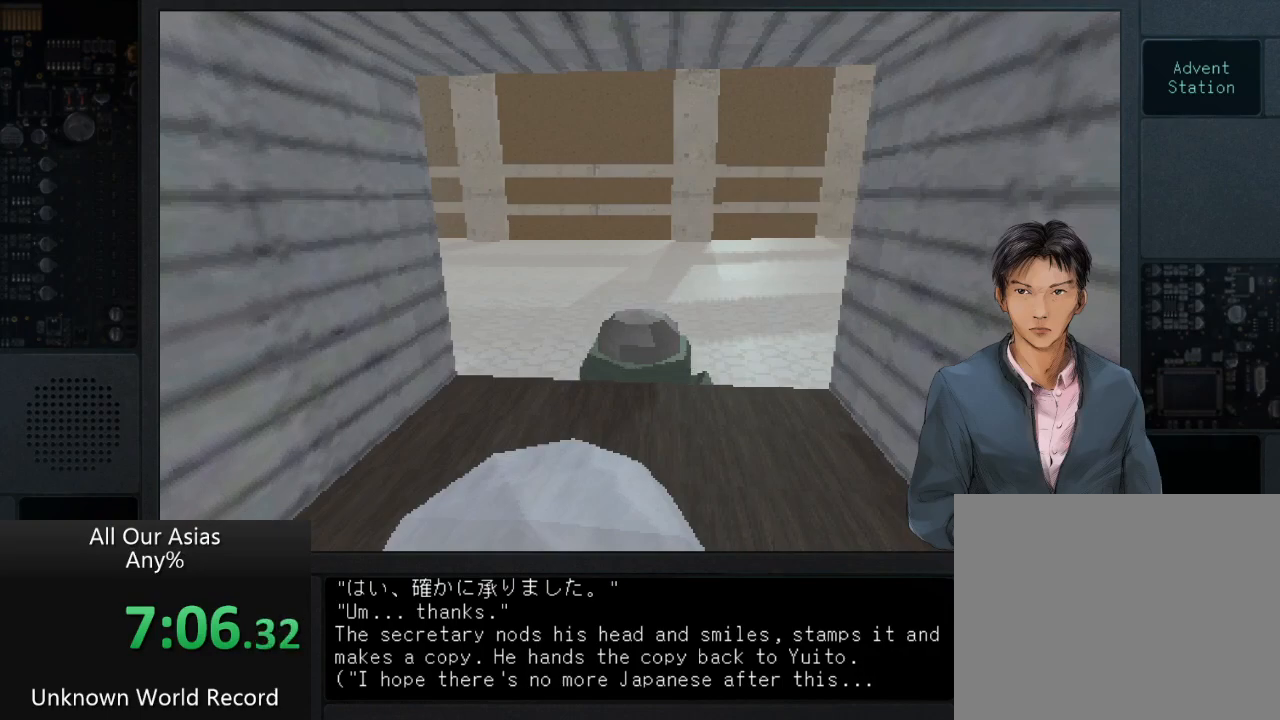
{"buttons": [], "left_stick": "up", "right_stick": "center", "events": [[17, "SQUARE", "down"], [117, "SQUARE", "up"], [233, "SQUARE", "down"], [283, "SQUARE", "up"], [433, "SQUARE", "down"], [467, "SQUARE", "up"]]}
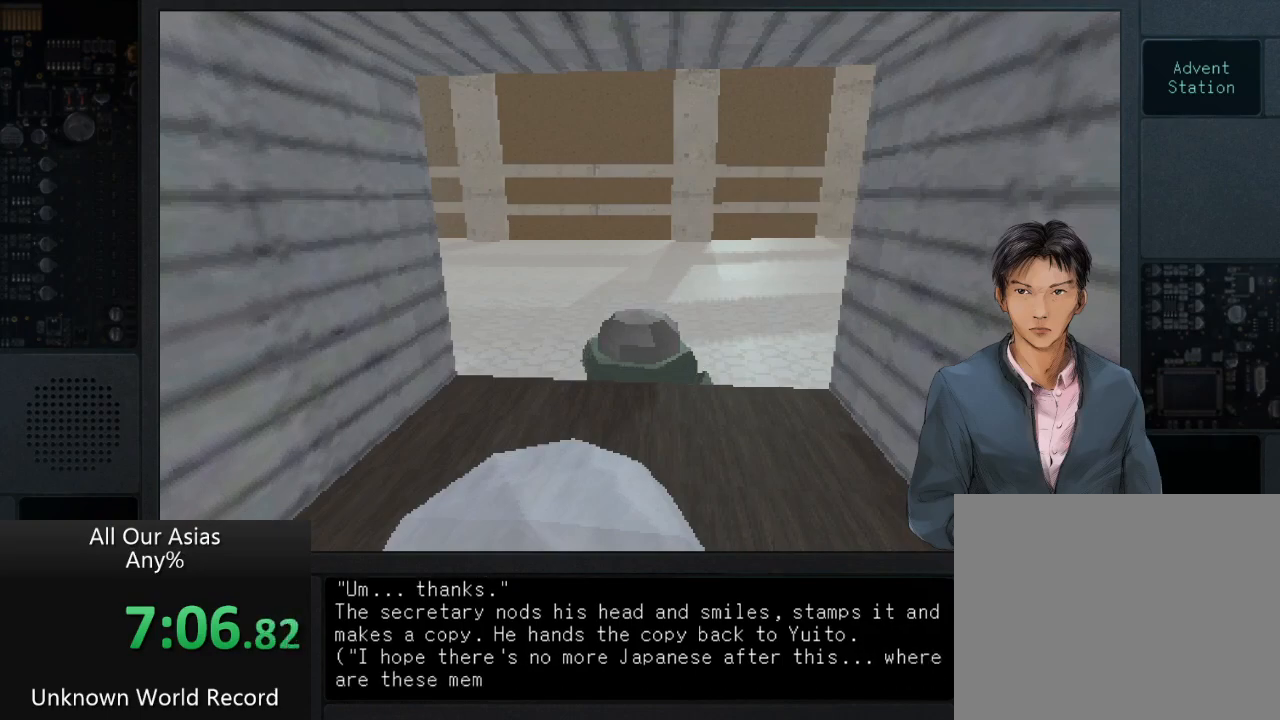
{"buttons": ["SQUARE"], "left_stick": "up", "right_stick": "center", "events": [[83, "SQUARE", "down"], [183, "SQUARE", "up"], [267, "SQUARE", "down"], [383, "SQUARE", "up"], [500, "SQUARE", "down"]]}
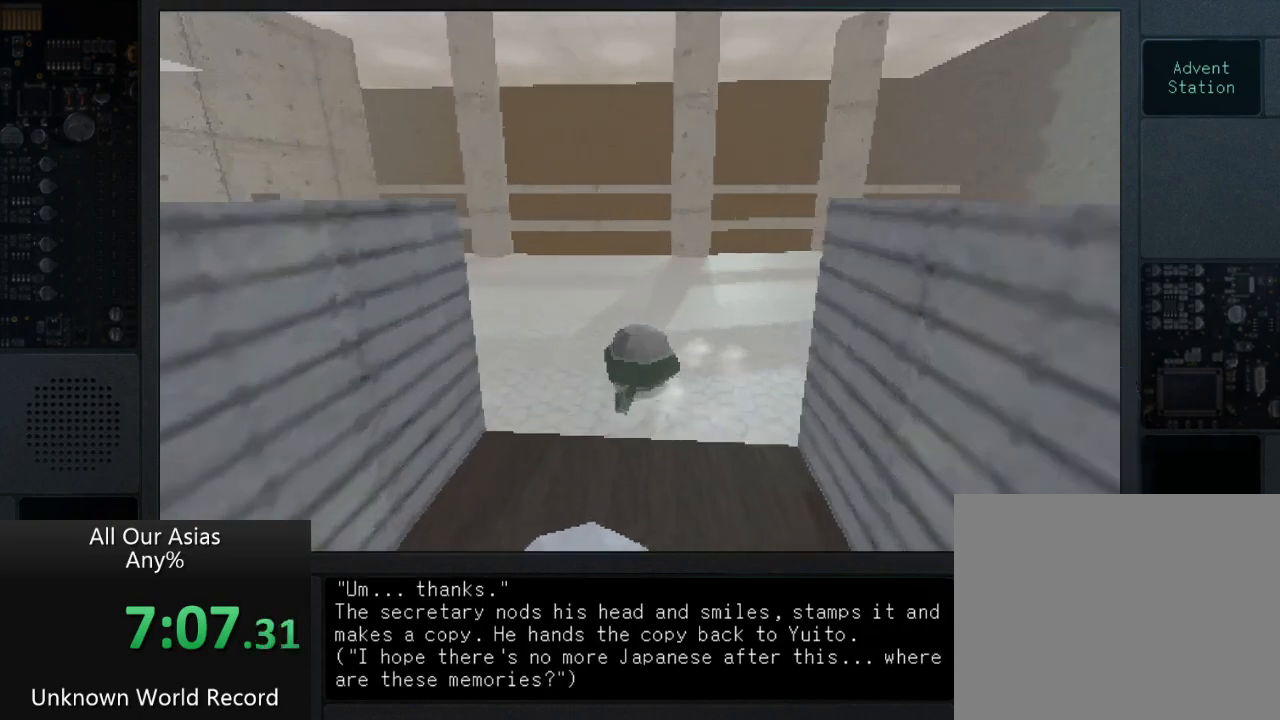
{"buttons": [], "left_stick": "up-left", "right_stick": "center", "events": [[50, "SQUARE", "up"], [317, "left_stick", "up-left"]]}
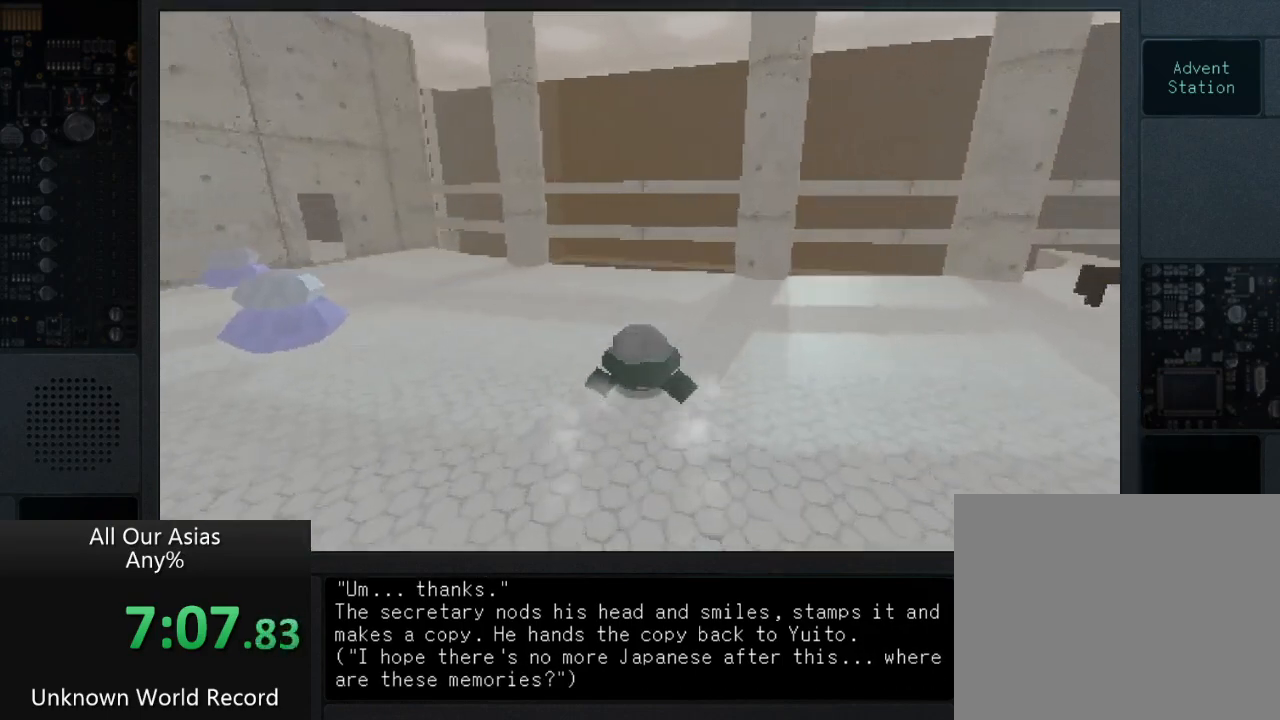
{"buttons": [], "left_stick": "up-left", "right_stick": "center", "events": []}
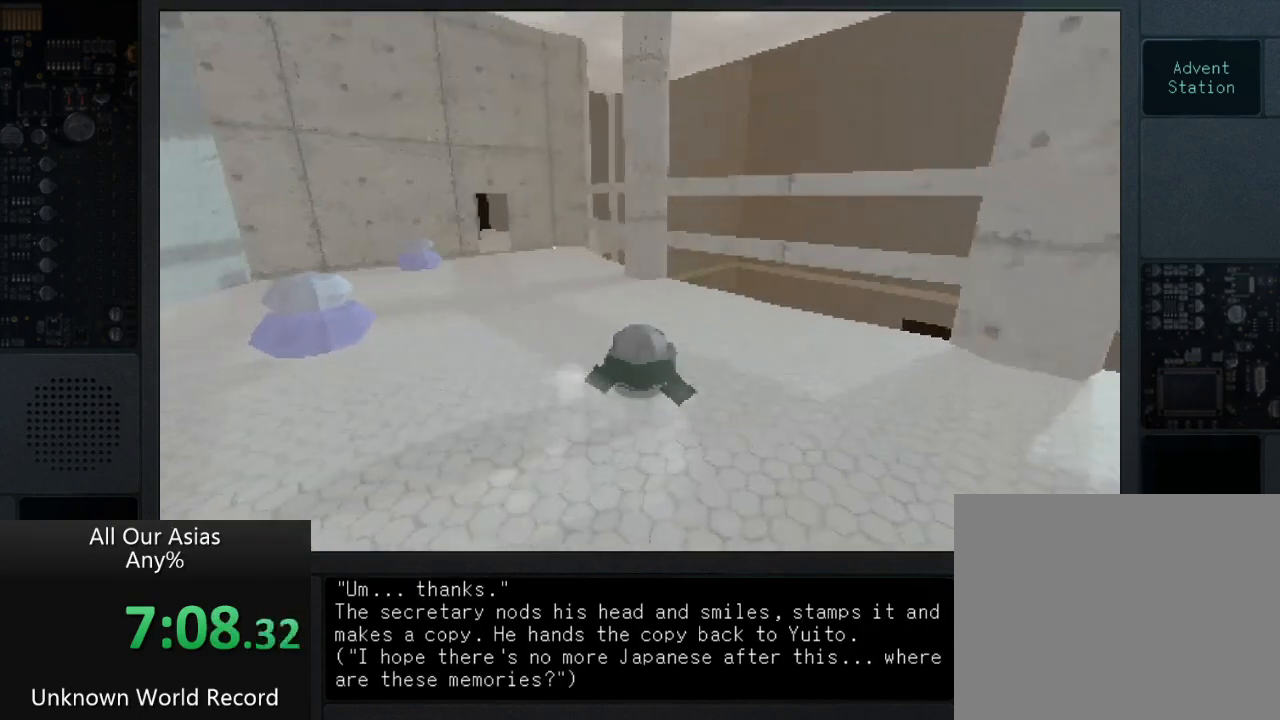
{"buttons": [], "left_stick": "up", "right_stick": "center", "events": [[167, "left_stick", "up"]]}
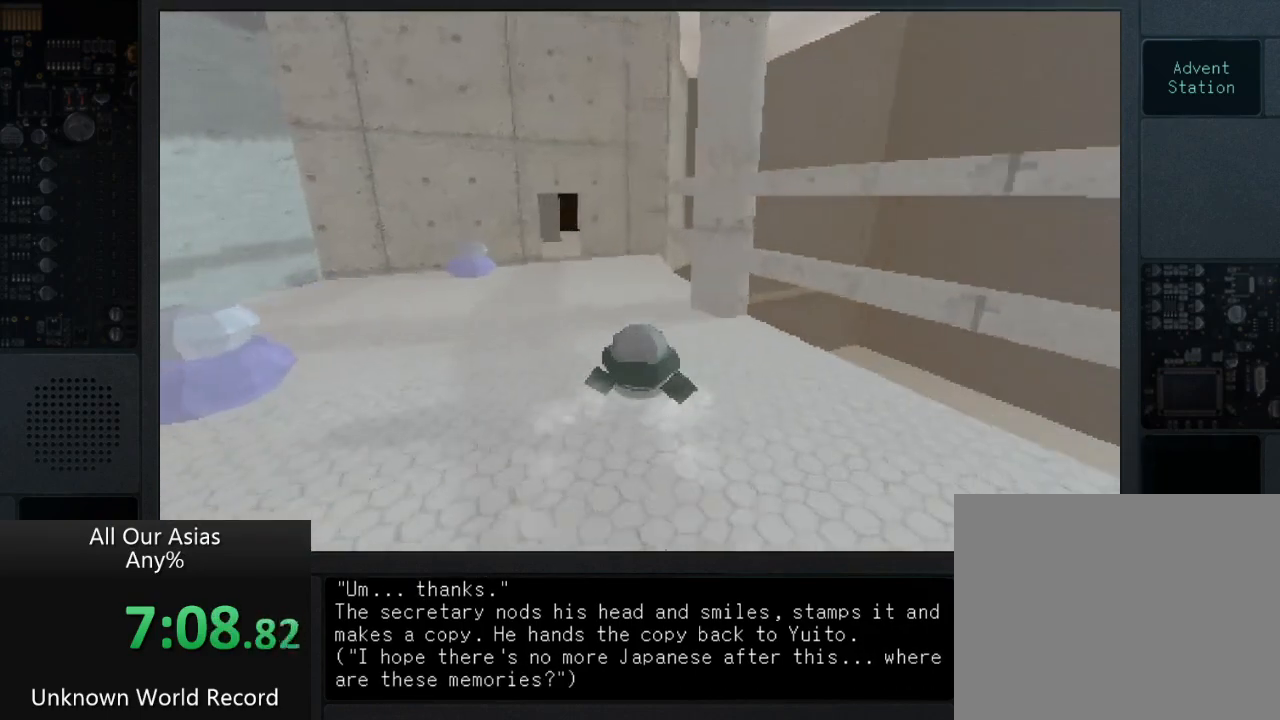
{"buttons": [], "left_stick": "up", "right_stick": "center", "events": []}
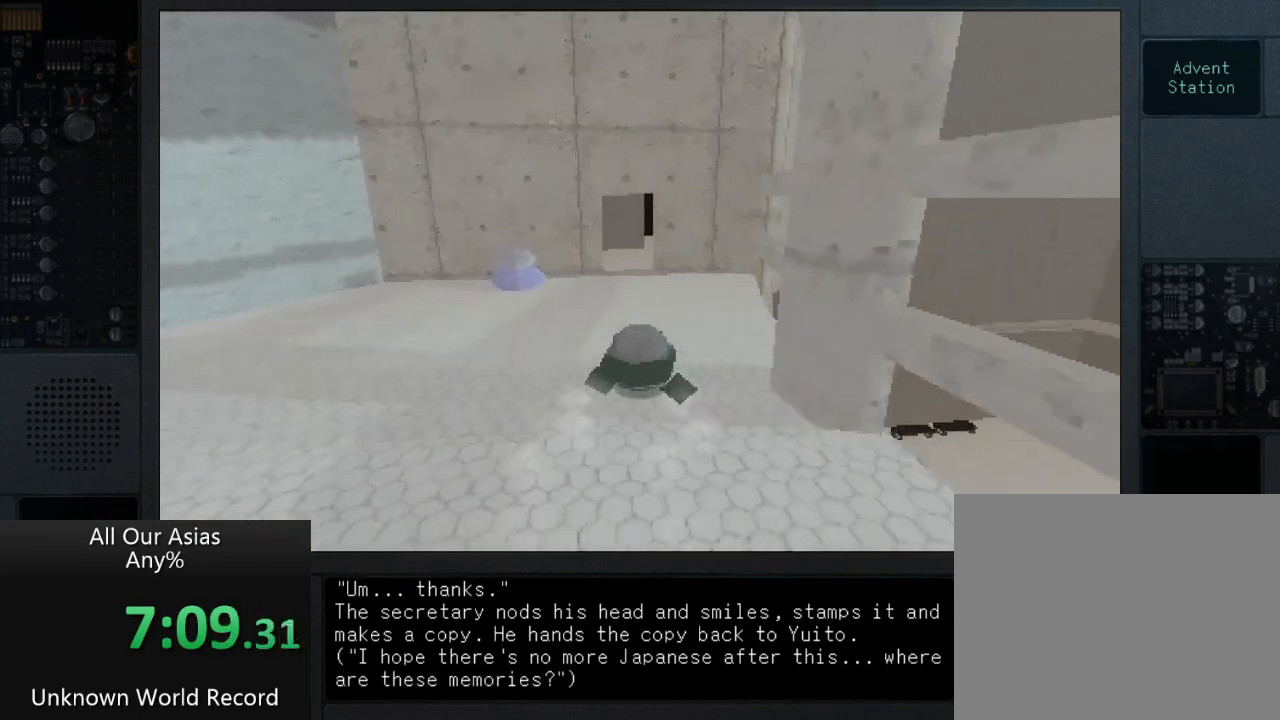
{"buttons": [], "left_stick": "up", "right_stick": "center", "events": []}
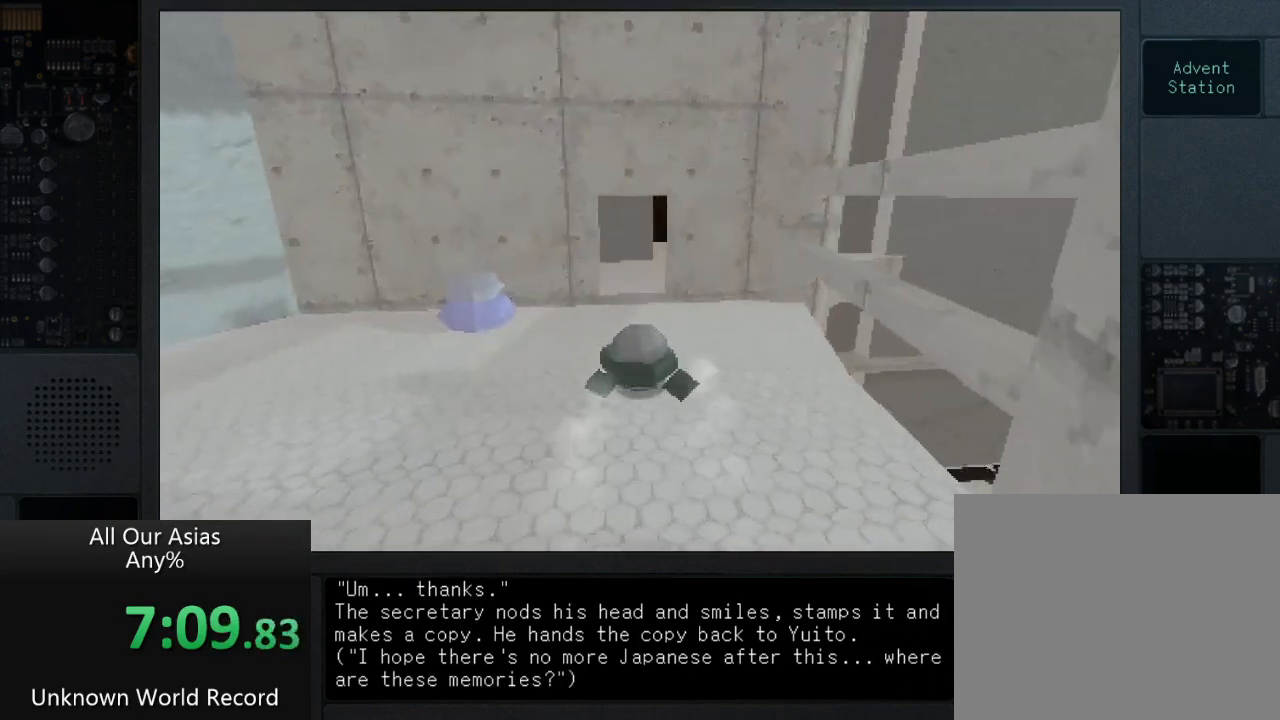
{"buttons": [], "left_stick": "up", "right_stick": "center", "events": []}
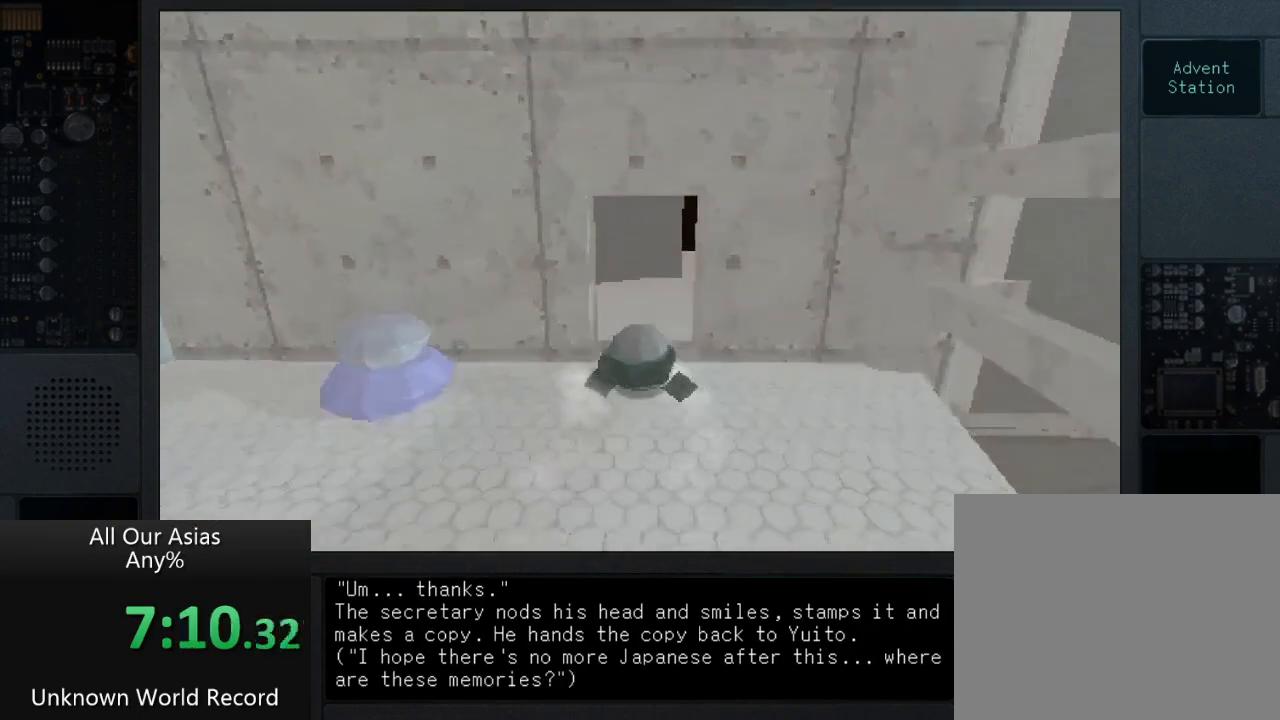
{"buttons": [], "left_stick": "up", "right_stick": "center", "events": []}
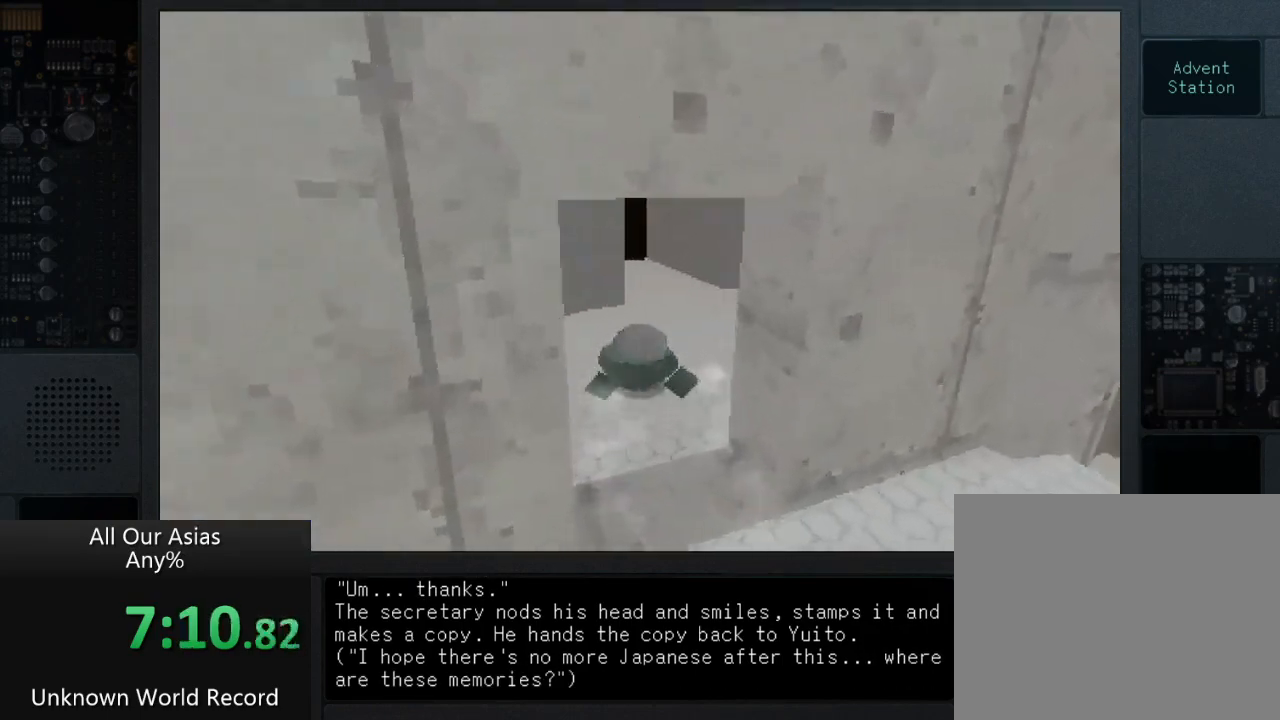
{"buttons": [], "left_stick": "up", "right_stick": "center", "events": []}
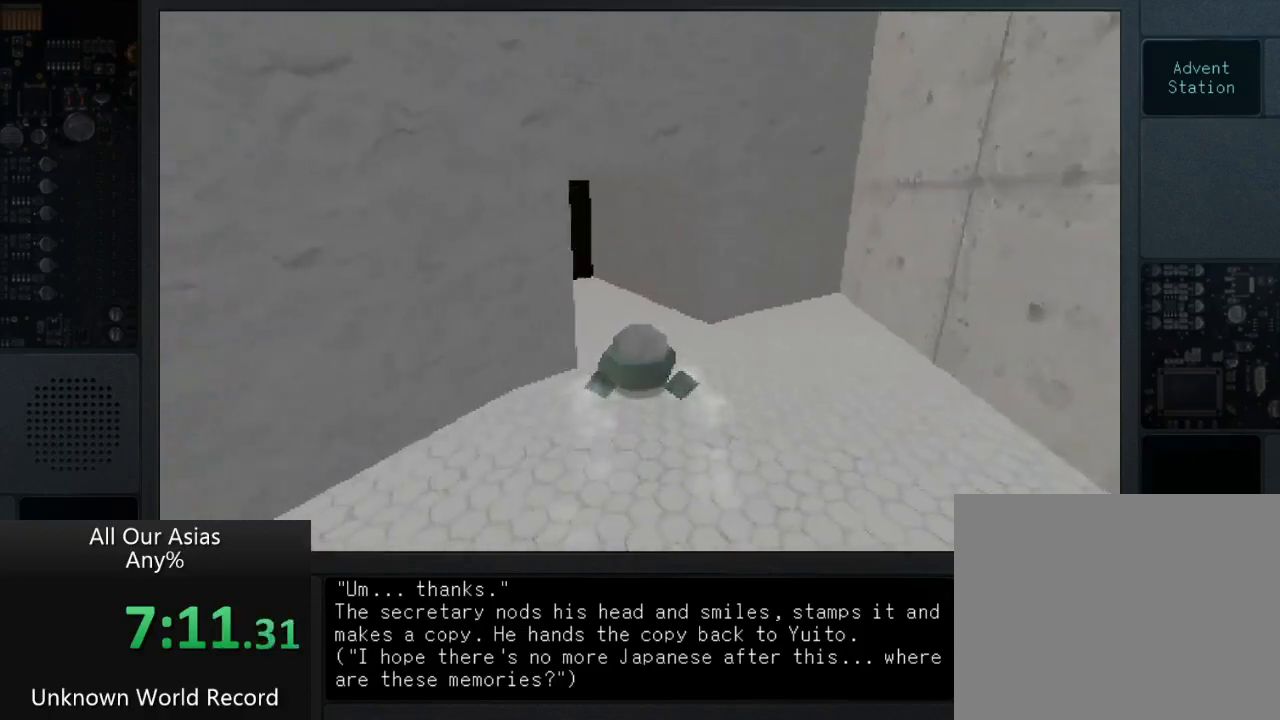
{"buttons": ["SQUARE"], "left_stick": "center", "right_stick": "center", "events": [[67, "left_stick", "up-left"], [283, "SQUARE", "down"], [383, "SQUARE", "up"], [433, "left_stick", "center"], [483, "SQUARE", "down"]]}
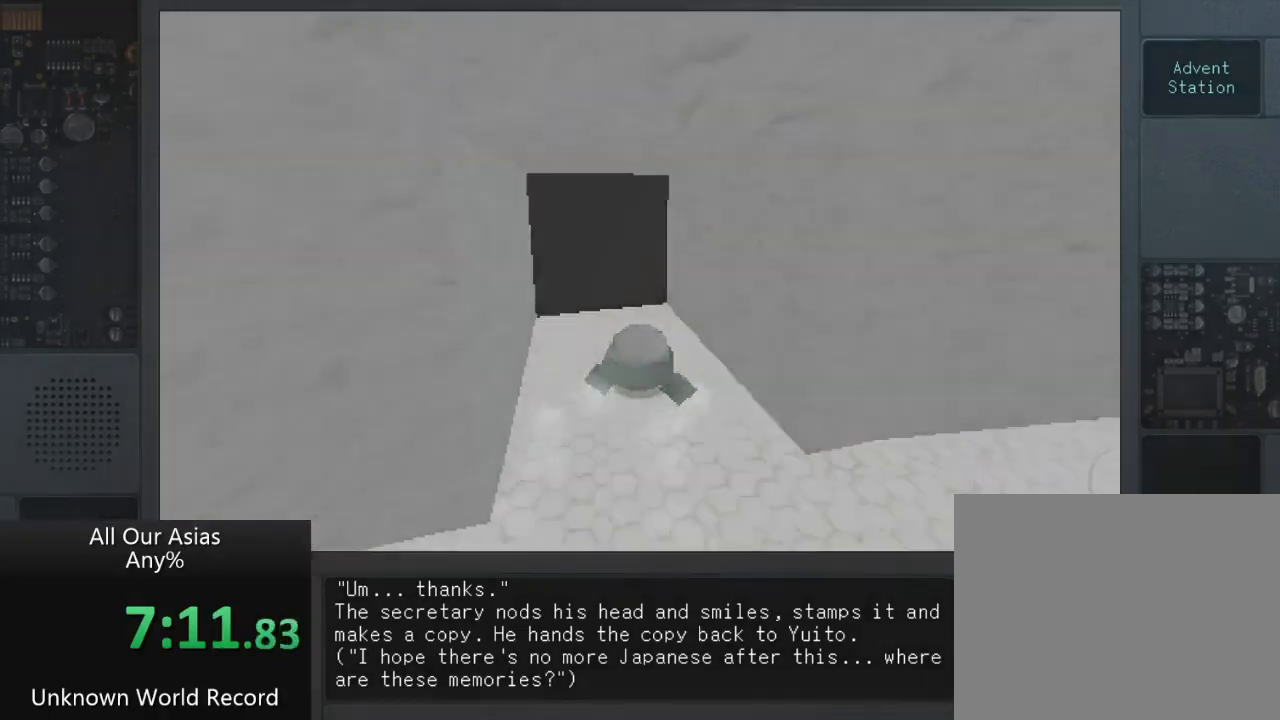
{"buttons": [], "left_stick": "center", "right_stick": "center", "events": [[67, "SQUARE", "up"], [150, "SQUARE", "down"], [217, "SQUARE", "up"], [317, "SQUARE", "down"], [400, "SQUARE", "up"]]}
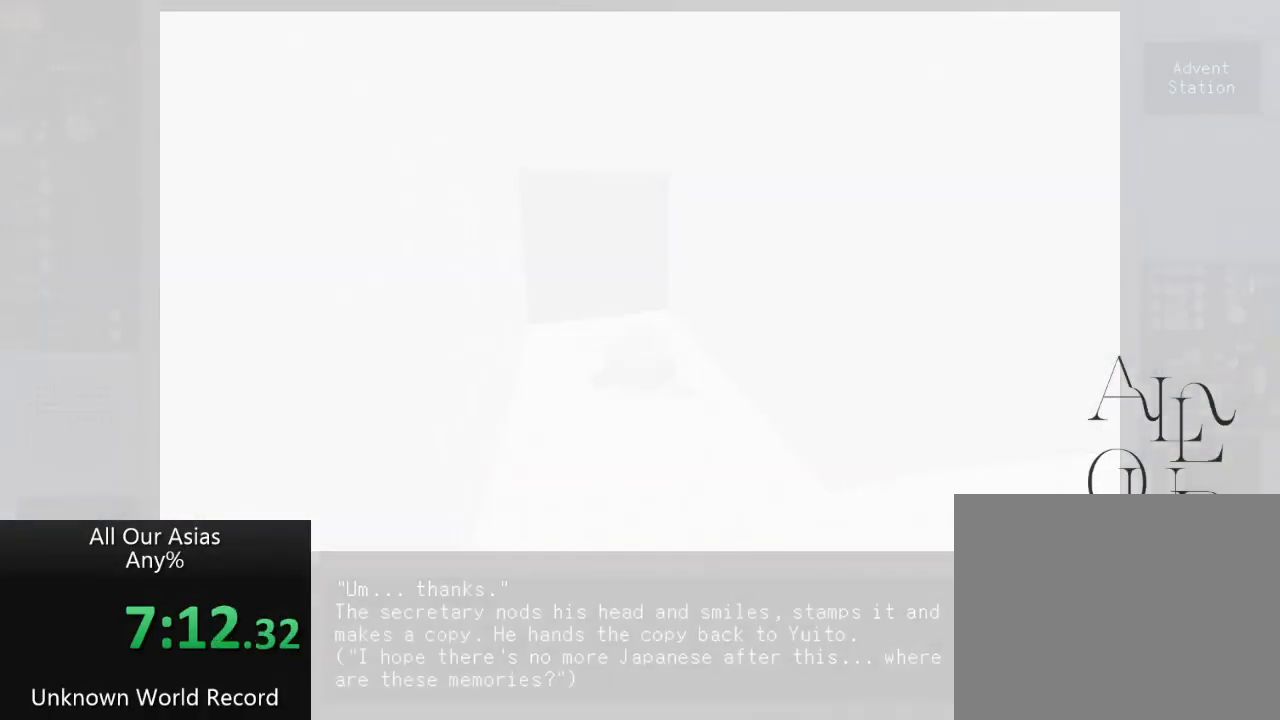
{"buttons": [], "left_stick": "center", "right_stick": "center", "events": []}
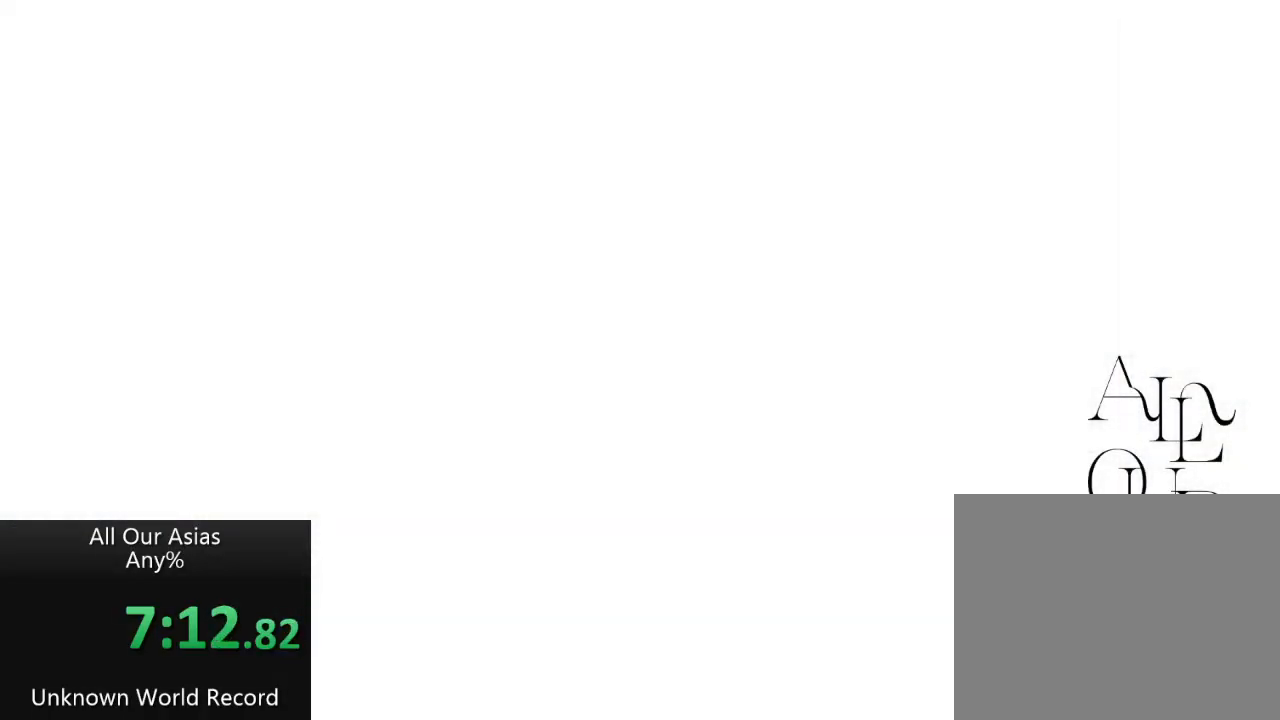
{"buttons": [], "left_stick": "center", "right_stick": "center", "events": []}
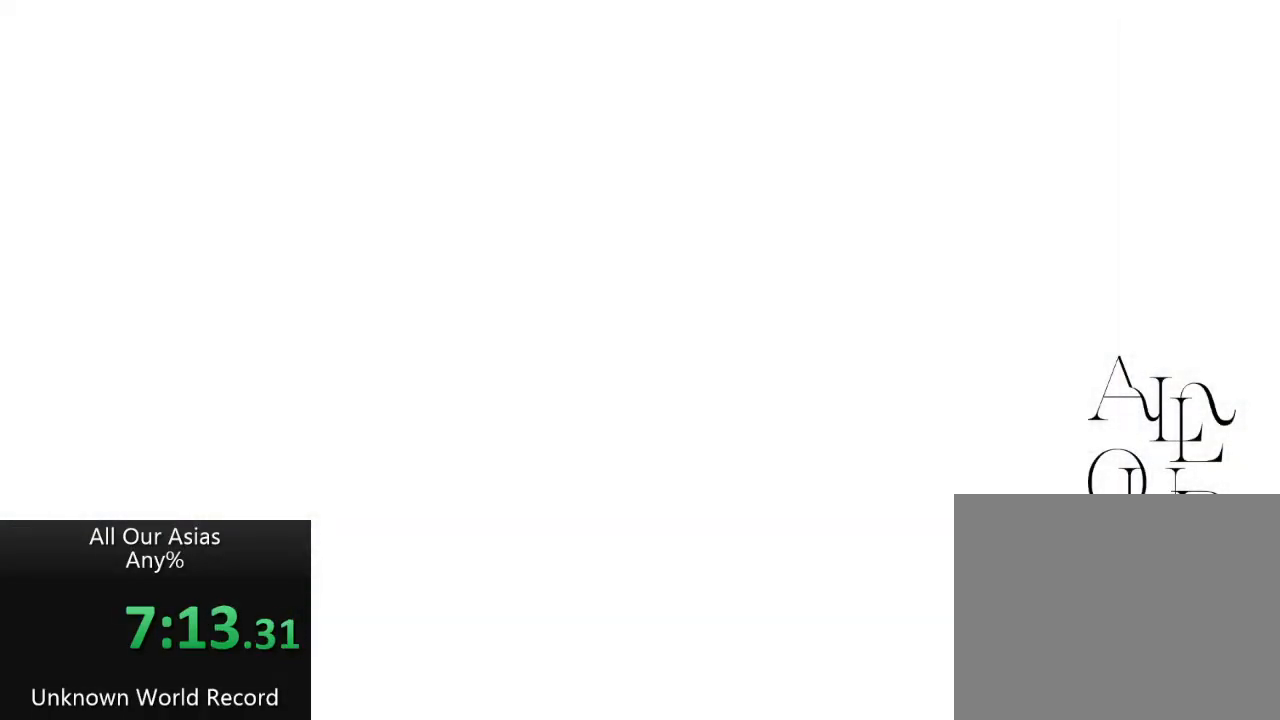
{"buttons": [], "left_stick": "up", "right_stick": "center", "events": [[167, "left_stick", "up"]]}
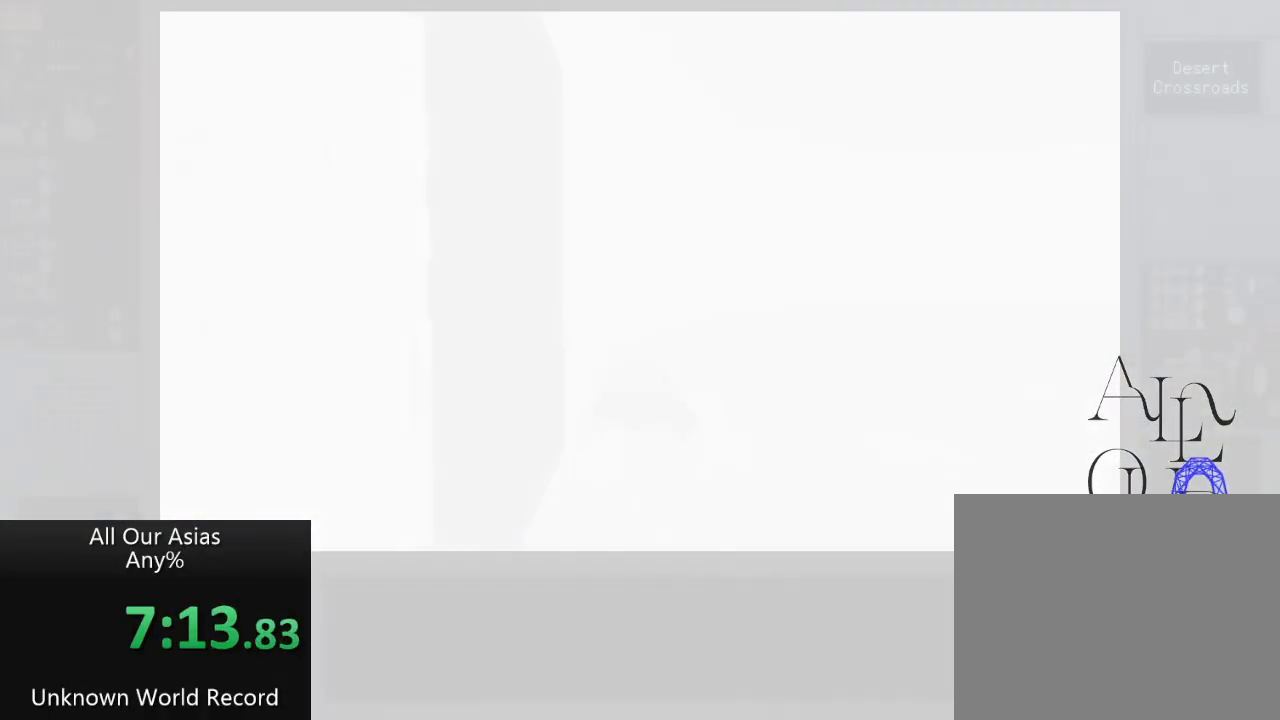
{"buttons": [], "left_stick": "up", "right_stick": "center", "events": []}
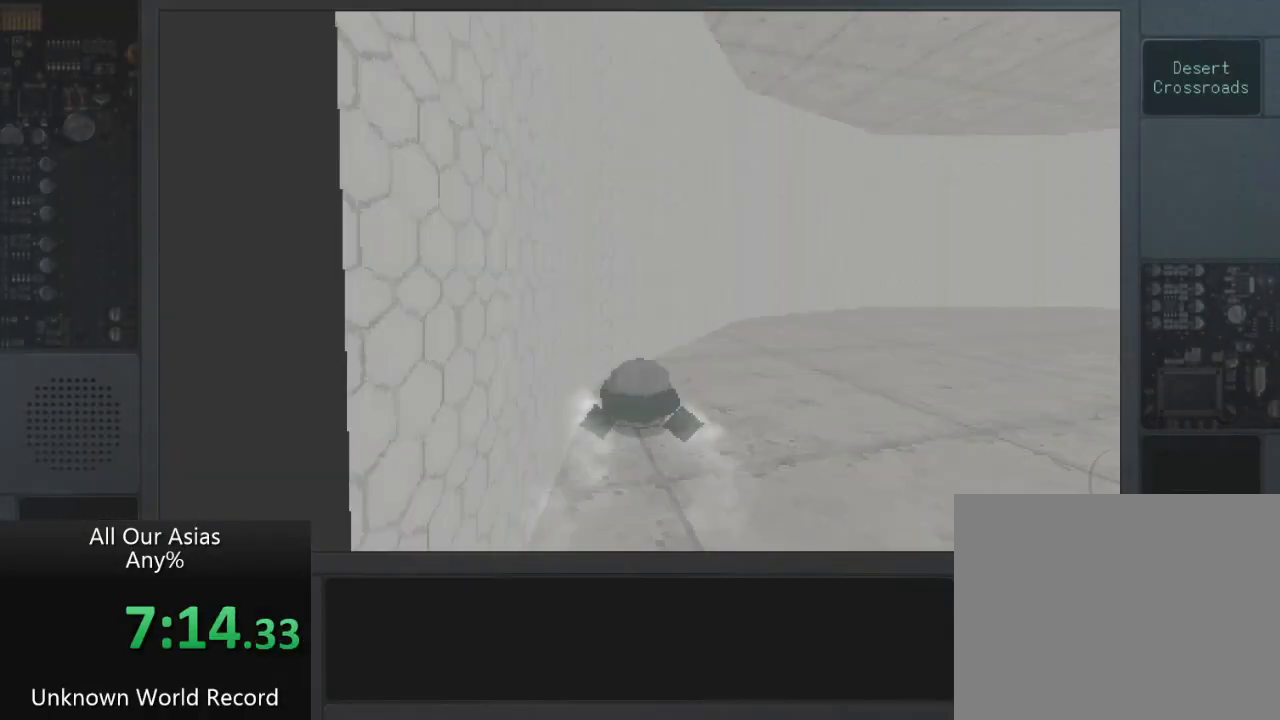
{"buttons": [], "left_stick": "up-right", "right_stick": "right", "events": [[117, "left_stick", "up-right"], [500, "right_stick", "right"]]}
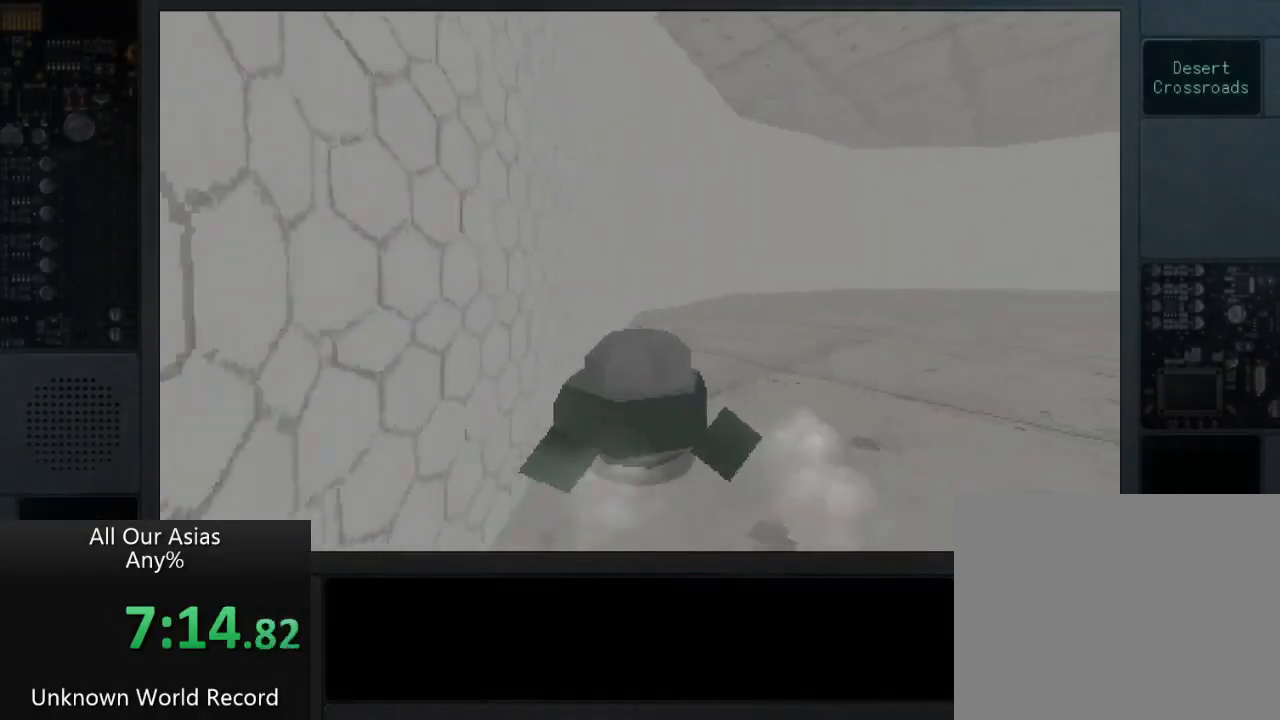
{"buttons": [], "left_stick": "up-right", "right_stick": "right", "events": []}
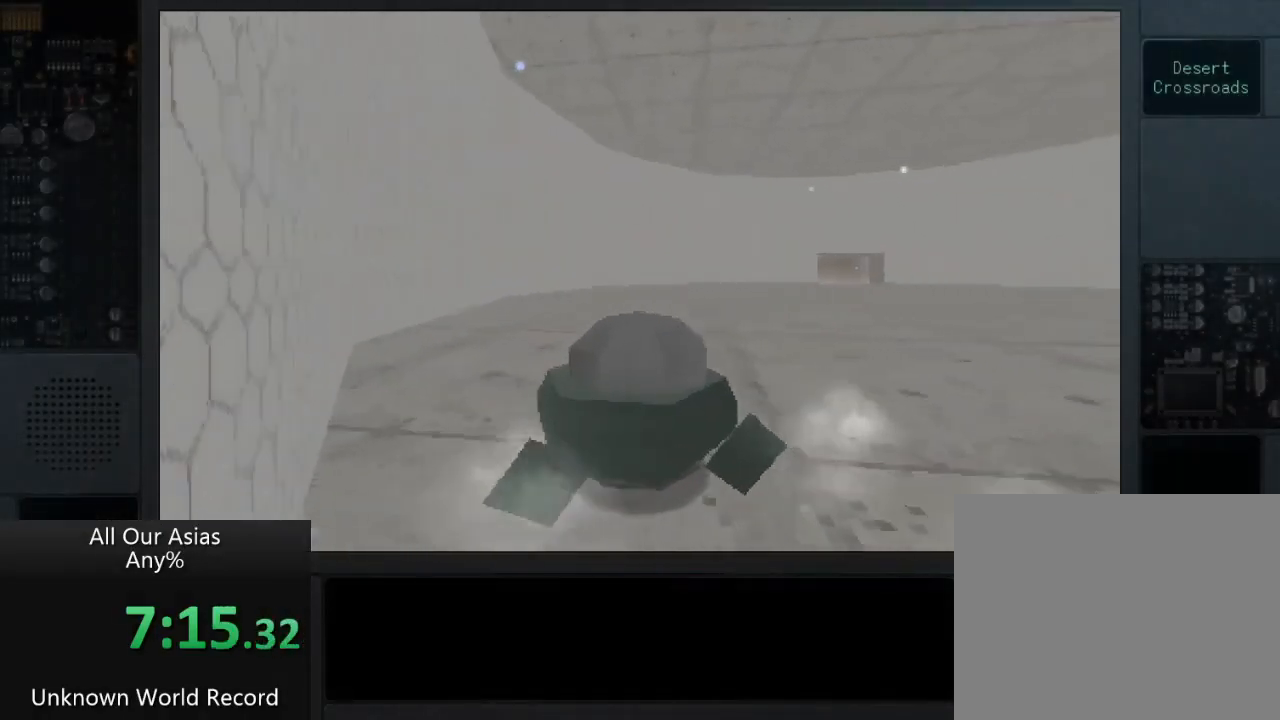
{"buttons": [], "left_stick": "up", "right_stick": "center", "events": [[400, "left_stick", "up"], [483, "right_stick", "center"]]}
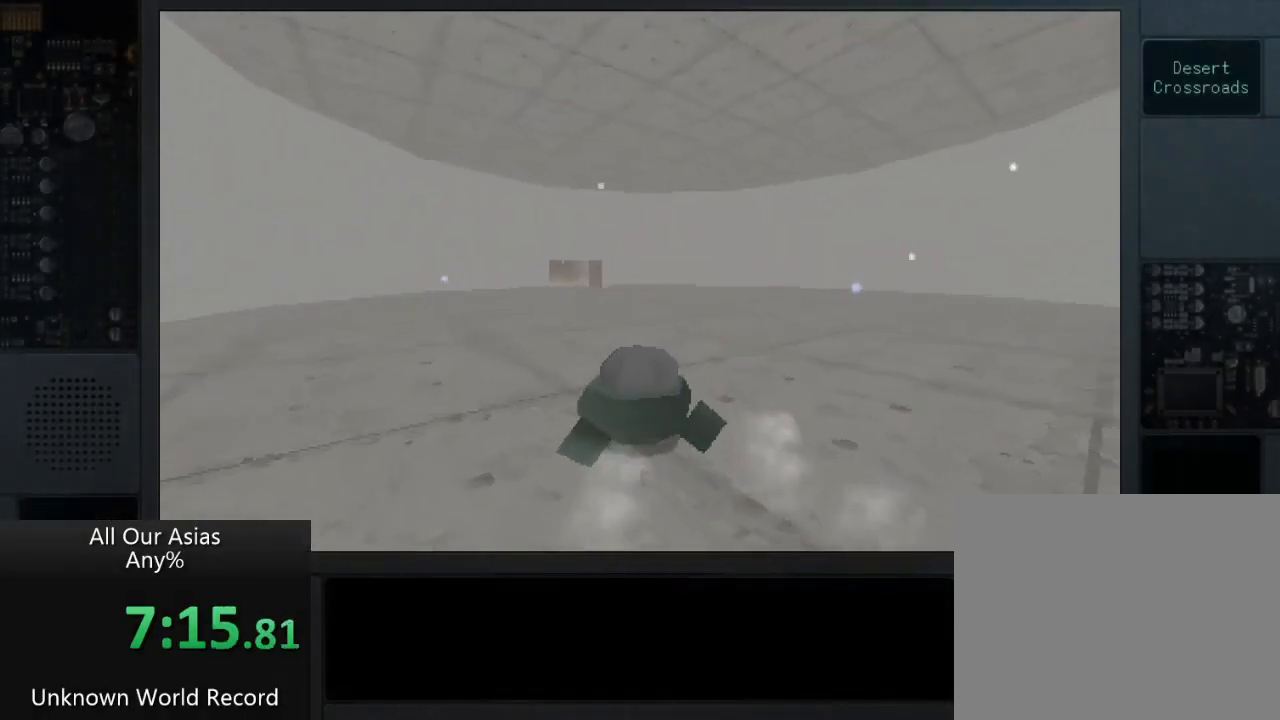
{"buttons": ["CROSS"], "left_stick": "up", "right_stick": "center", "events": [[300, "CROSS", "down"]]}
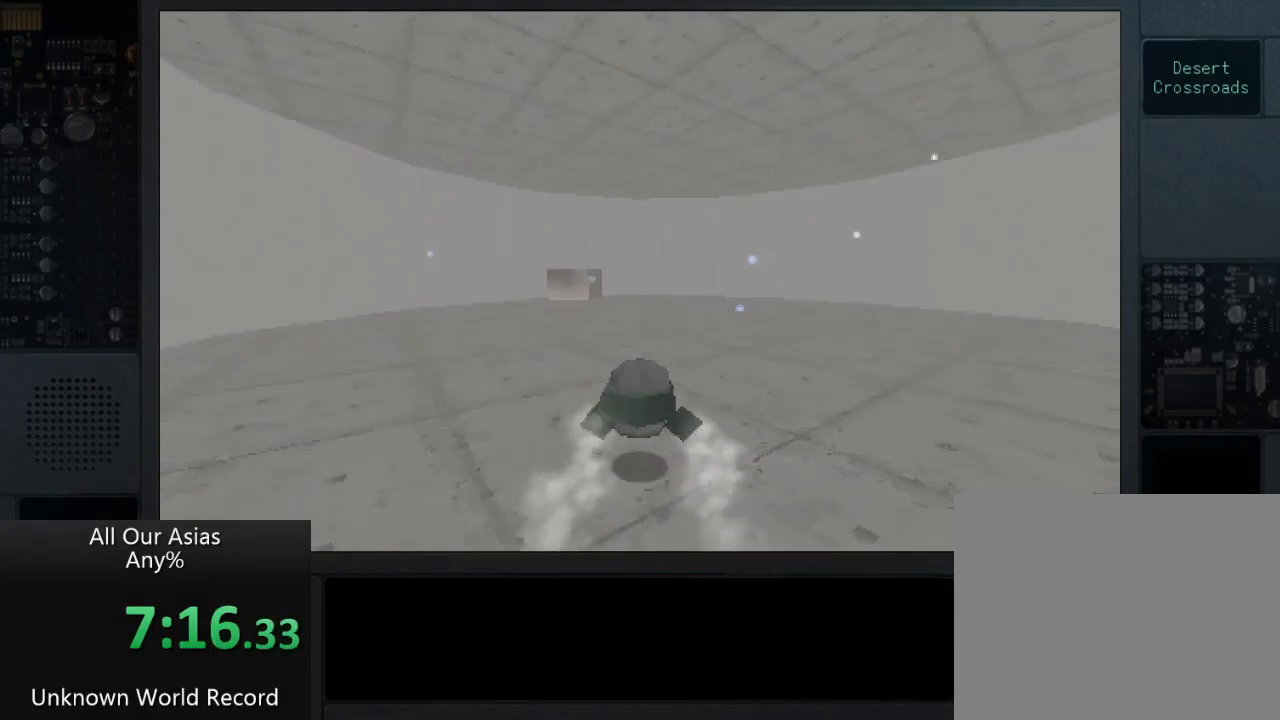
{"buttons": ["CROSS"], "left_stick": "up", "right_stick": "center", "events": []}
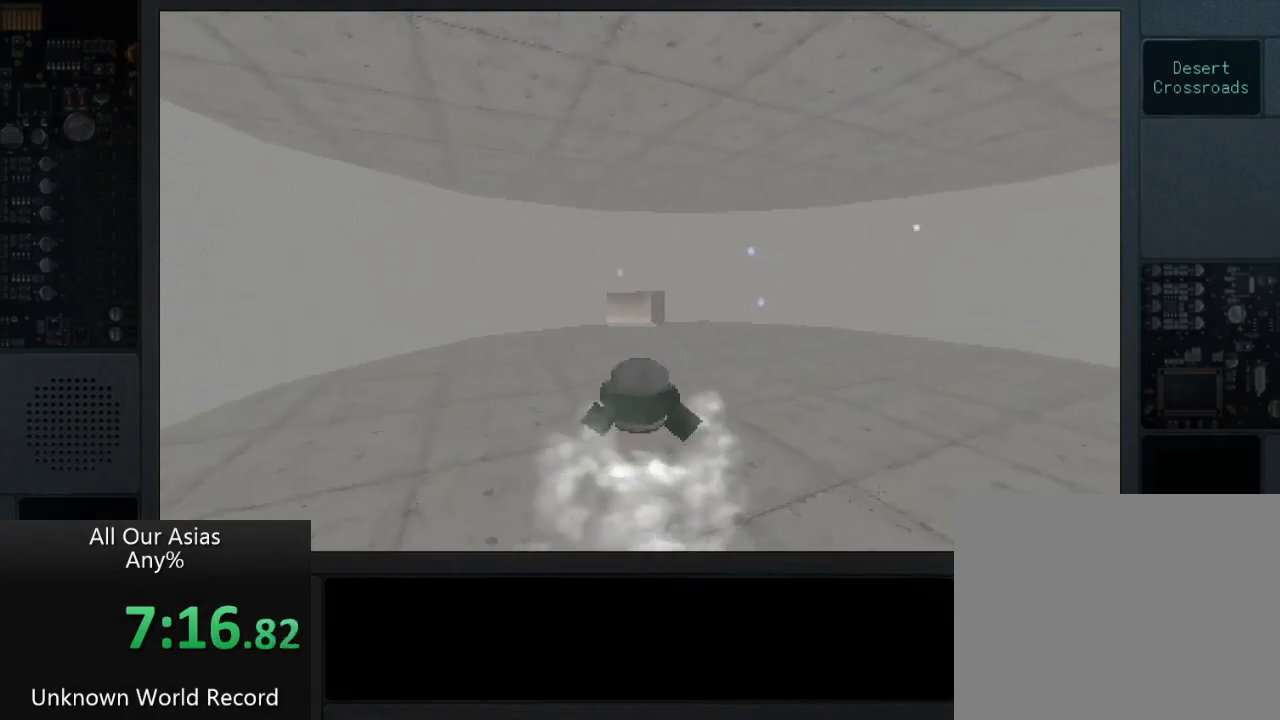
{"buttons": [], "left_stick": "up", "right_stick": "center", "events": [[33, "CROSS", "up"]]}
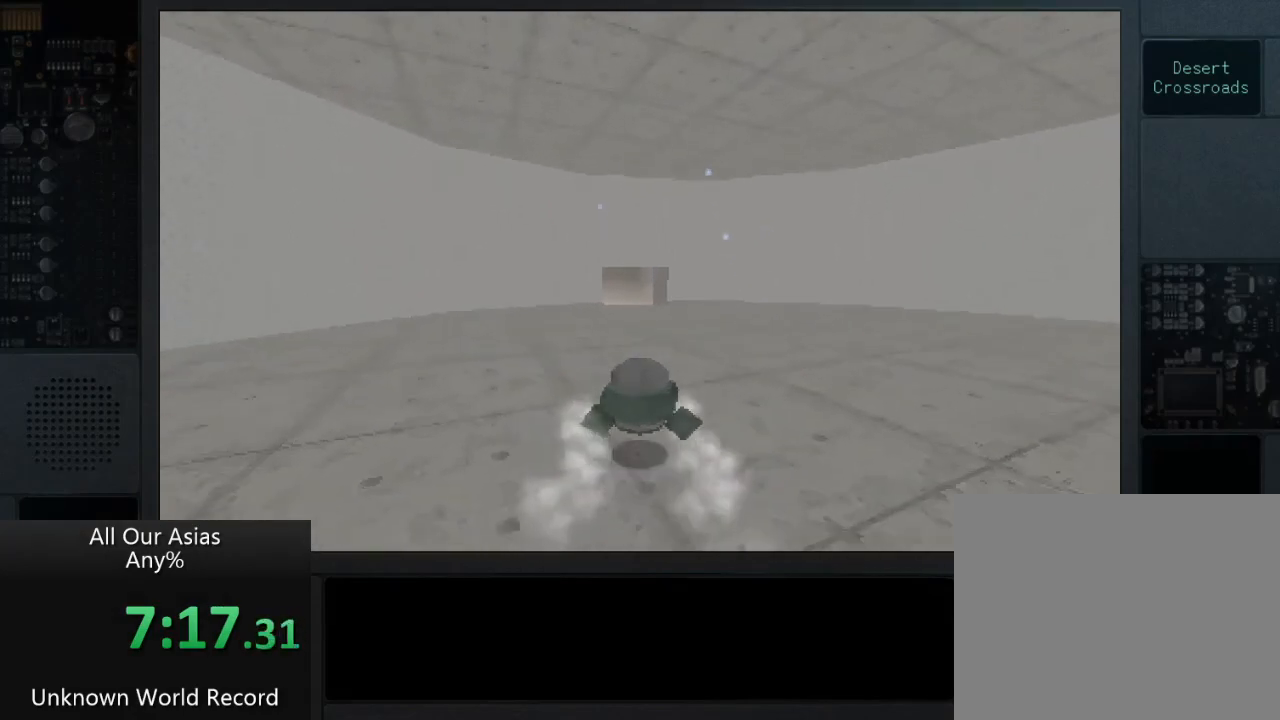
{"buttons": [], "left_stick": "up", "right_stick": "center", "events": []}
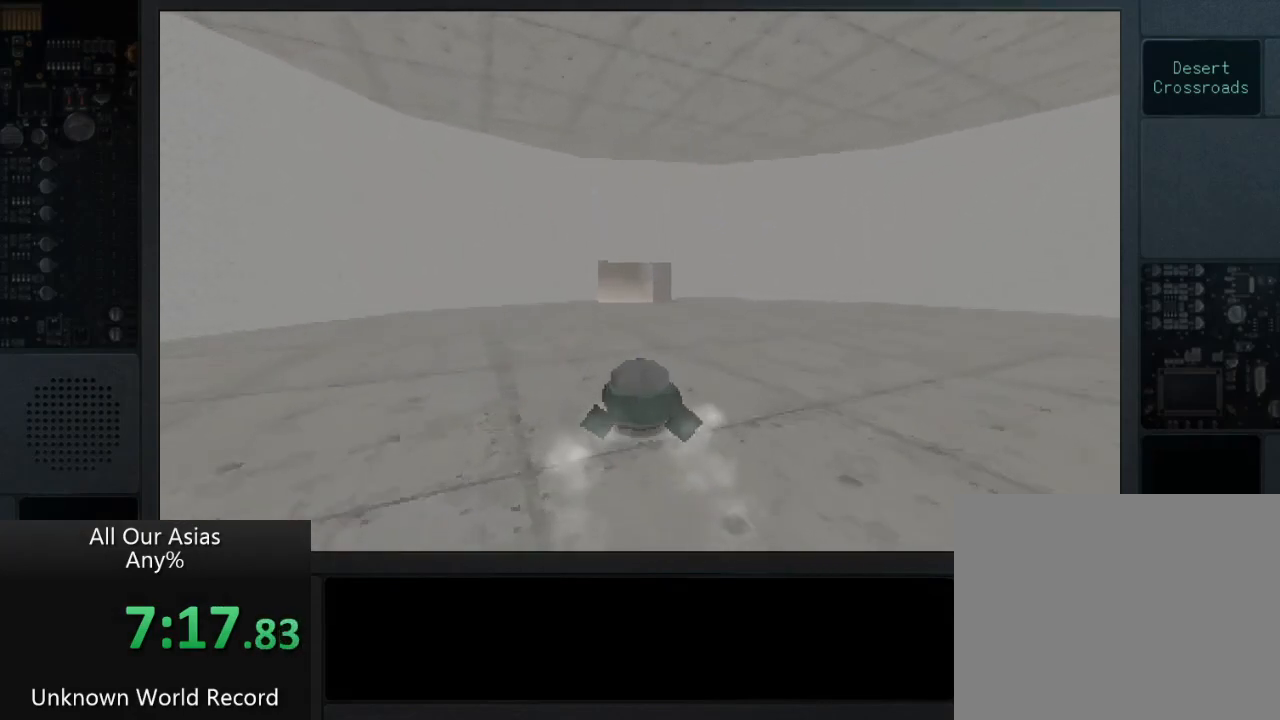
{"buttons": [], "left_stick": "up", "right_stick": "center", "events": []}
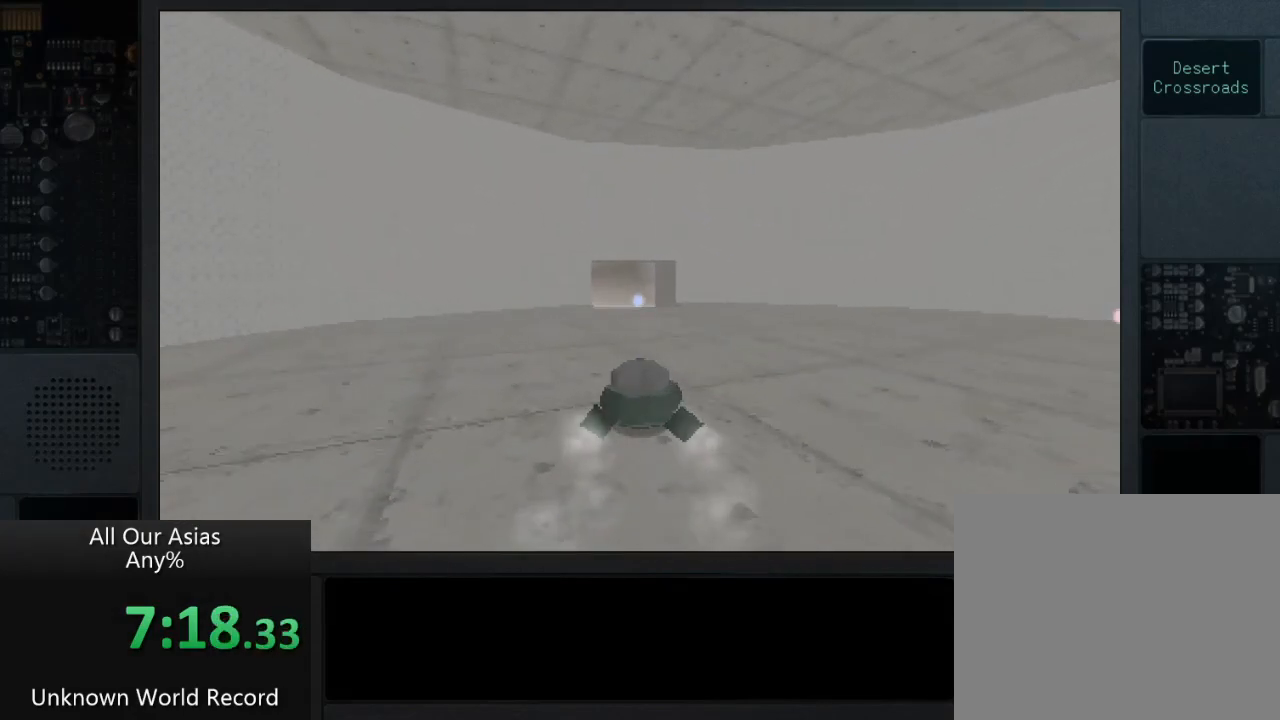
{"buttons": [], "left_stick": "up", "right_stick": "center", "events": []}
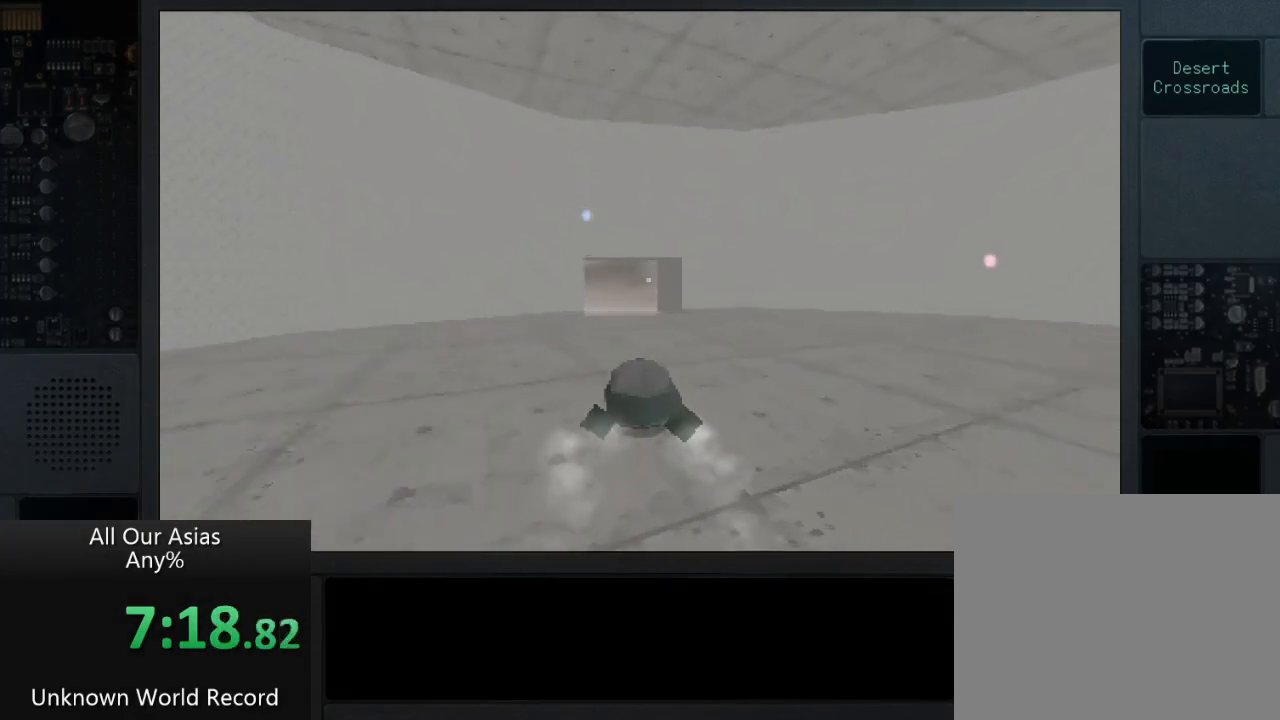
{"buttons": ["CROSS"], "left_stick": "up", "right_stick": "center", "events": [[467, "CROSS", "down"]]}
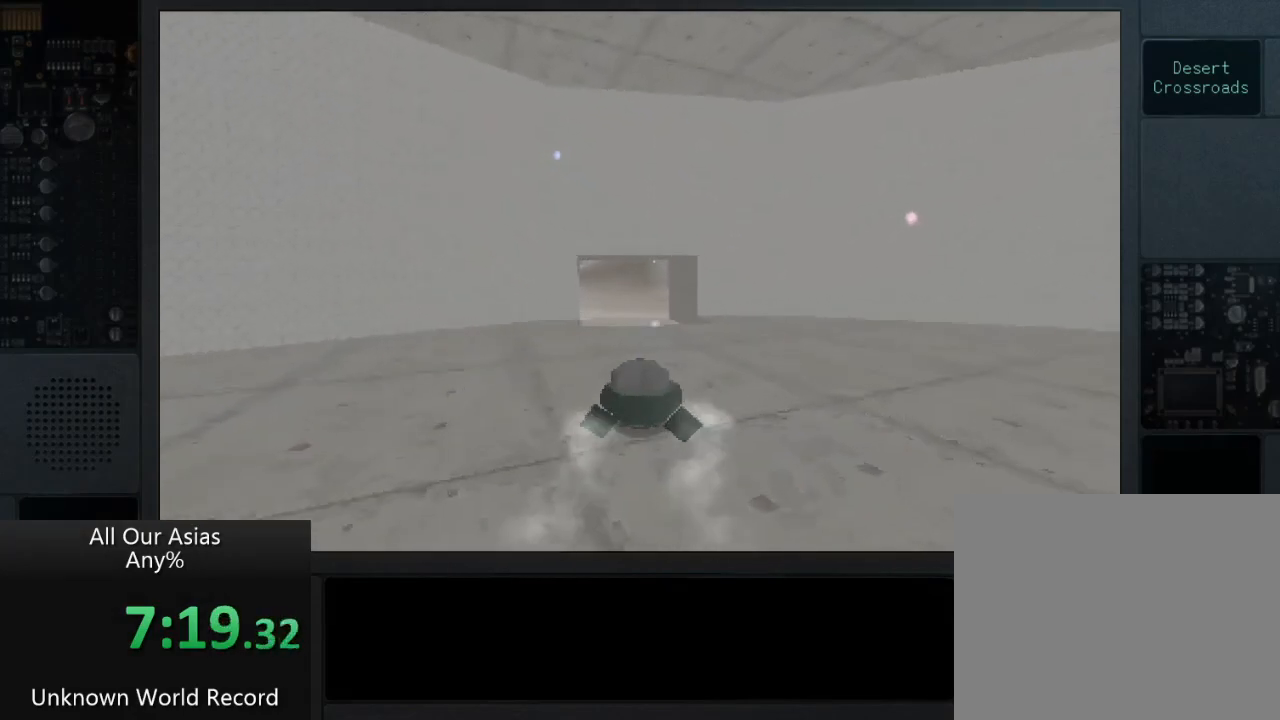
{"buttons": [], "left_stick": "up", "right_stick": "center", "events": [[467, "CROSS", "up"]]}
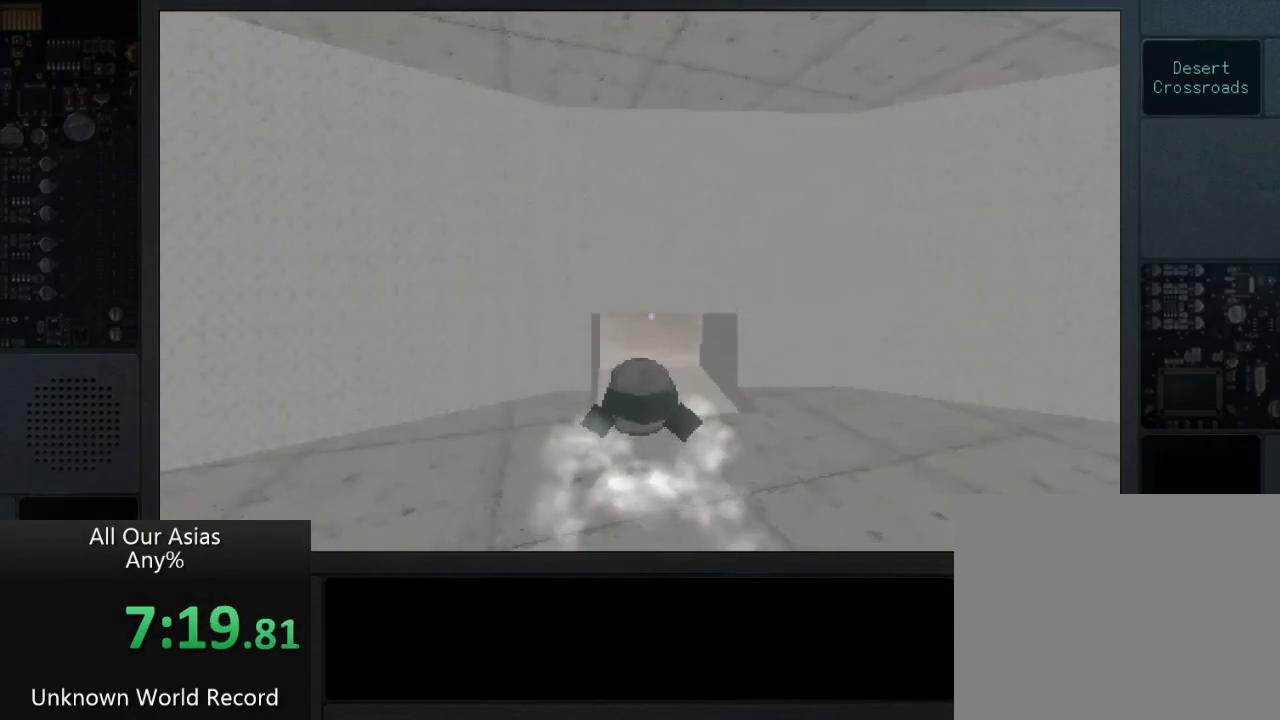
{"buttons": [], "left_stick": "up", "right_stick": "center", "events": []}